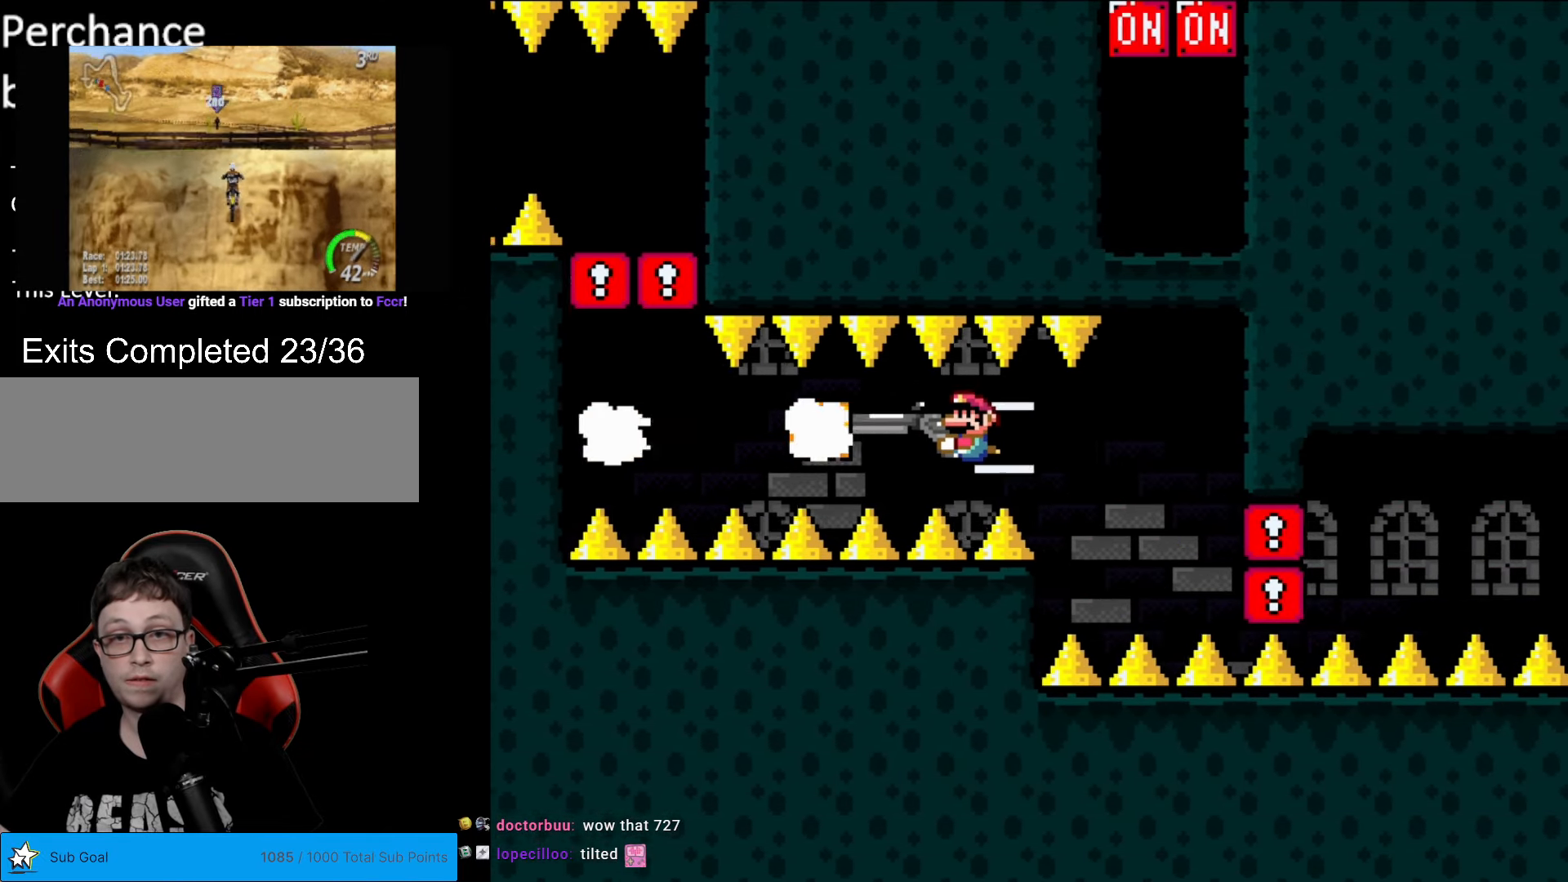
Gameplay with a controller (Nintendo layout); each line is a JSON object with the inputs held at the frame after it. "events" lists button and stick changes between this image and that frame as [ms after this image, input, new state], when the widget could be followed in between. Not read: L3 R3.
{"buttons": ["Y"], "events": [[122, "L1", "up"], [314, "DPAD_RIGHT", "down"], [419, "DPAD_RIGHT", "up"]]}
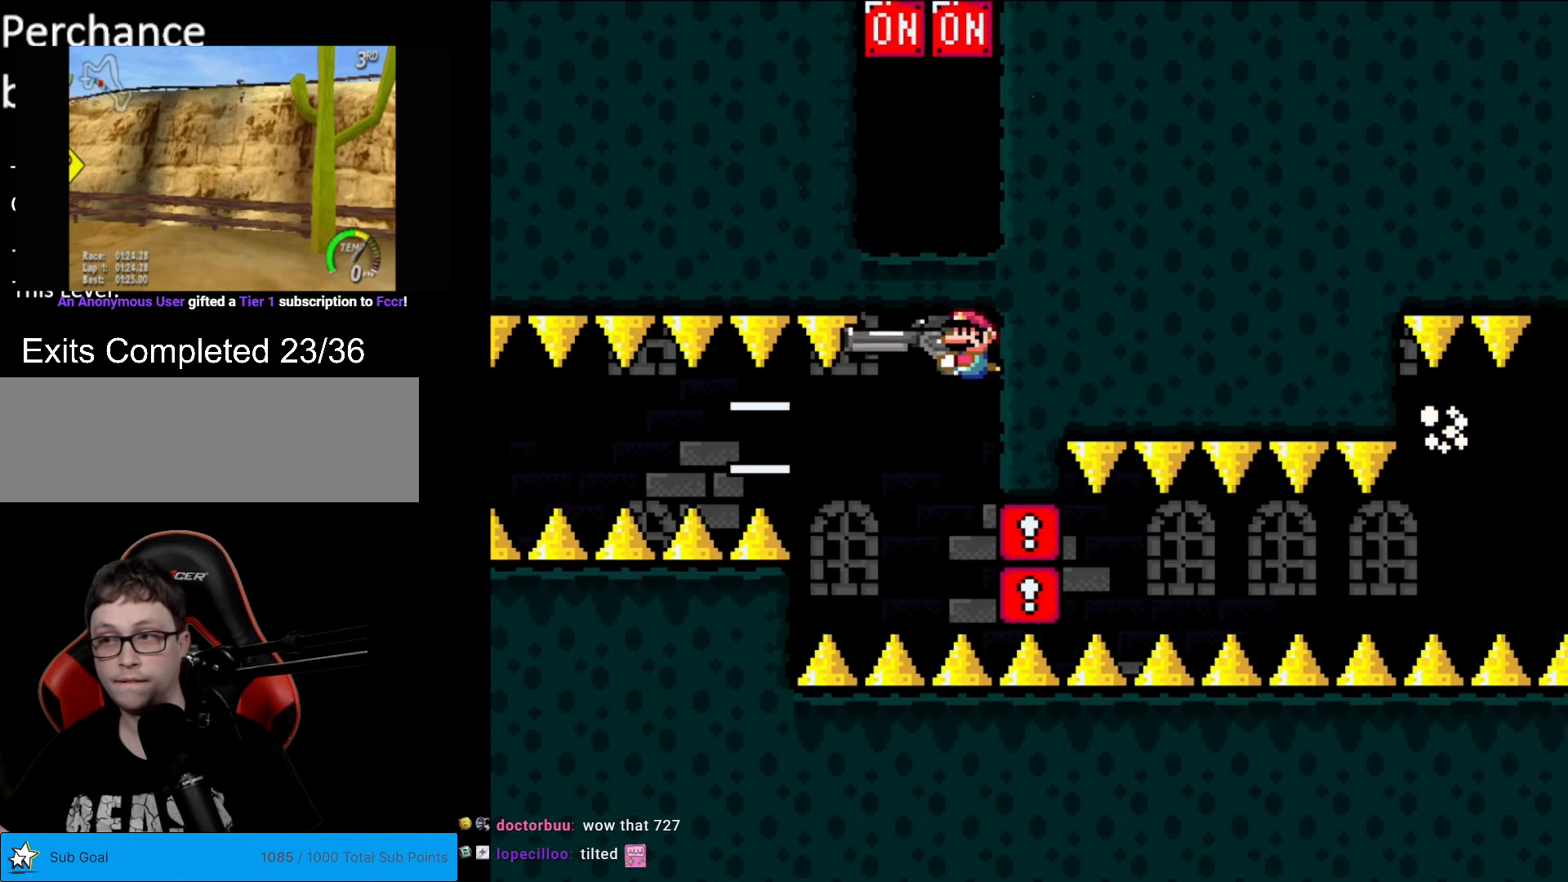
{"buttons": ["Y"], "events": [[18, "DPAD_LEFT", "down"], [70, "DPAD_UP", "down"], [88, "DPAD_LEFT", "up"], [228, "L1", "down"], [245, "DPAD_RIGHT", "down"], [315, "DPAD_UP", "up"], [333, "L1", "up"], [473, "DPAD_RIGHT", "up"]]}
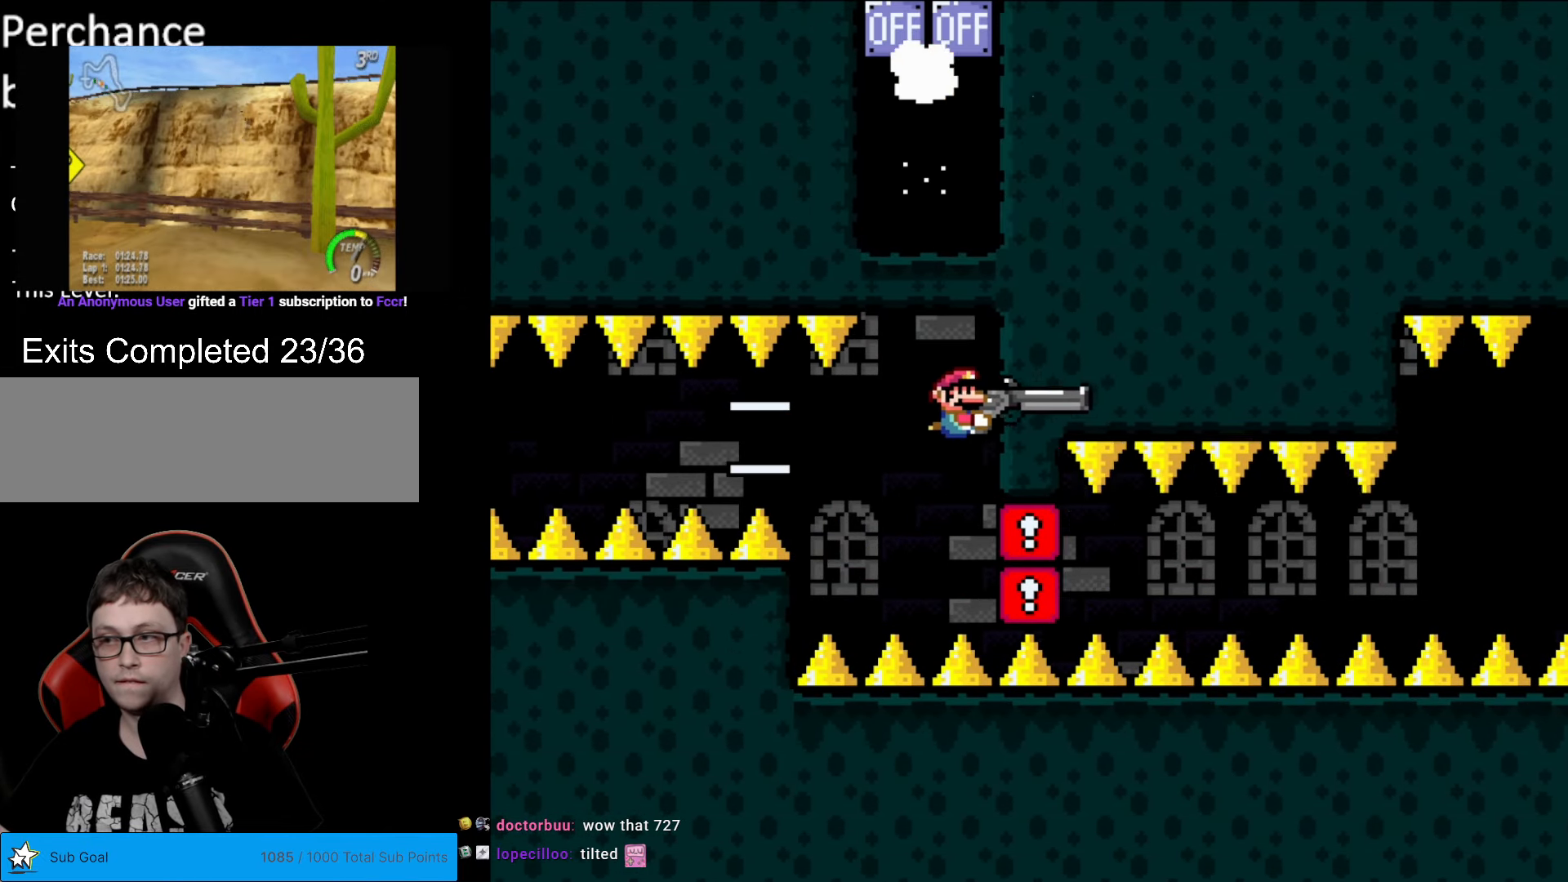
{"buttons": ["Y", "DPAD_DOWN"], "events": [[454, "DPAD_DOWN", "down"]]}
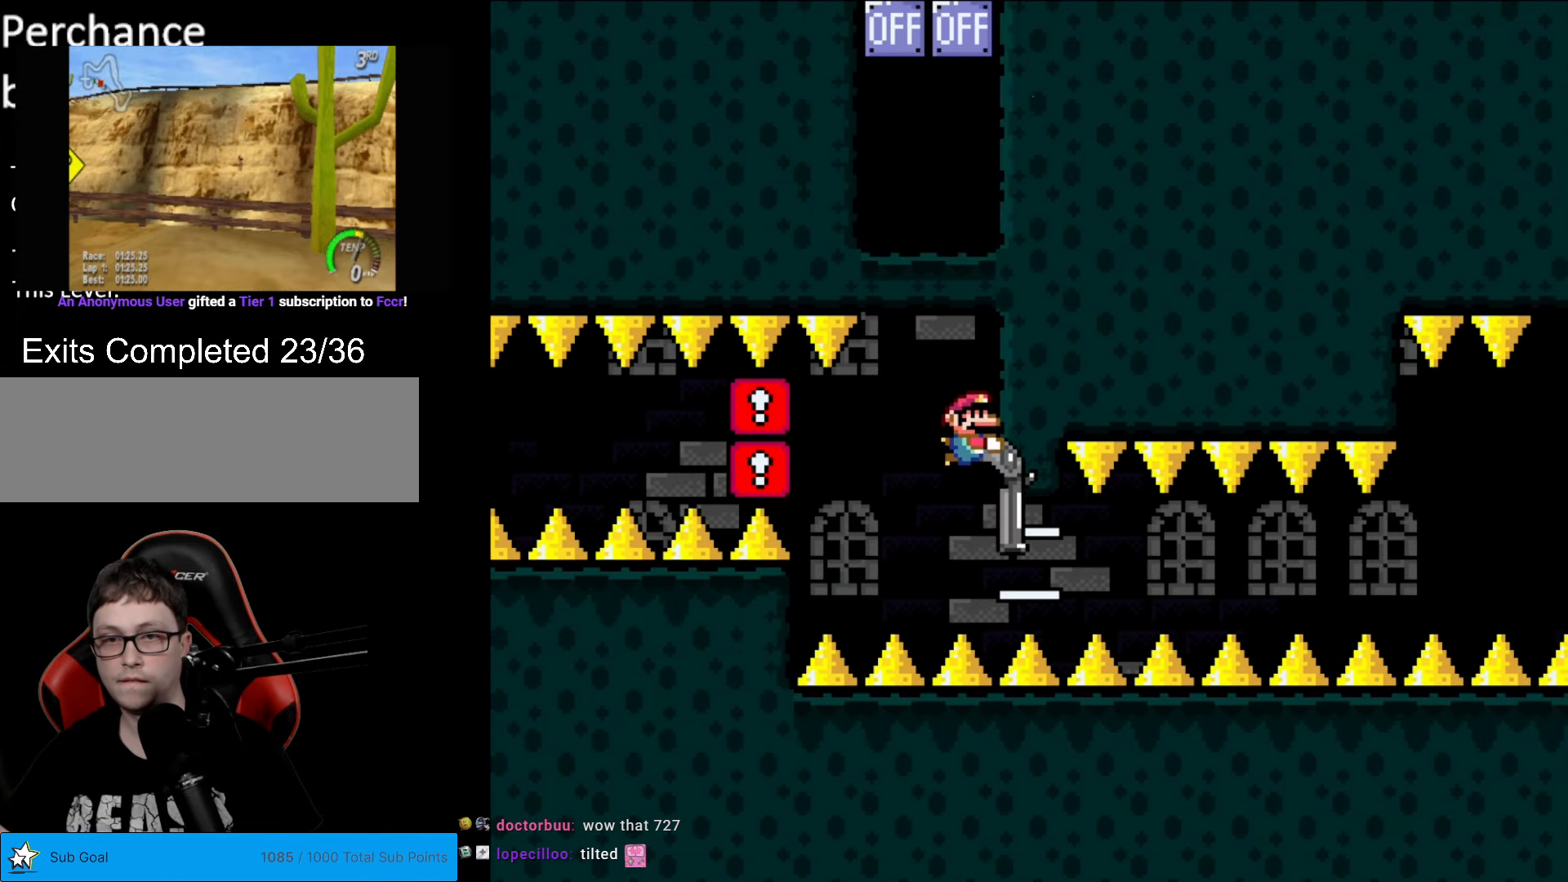
{"buttons": ["Y", "L1"], "events": [[332, "DPAD_LEFT", "down"], [350, "DPAD_DOWN", "up"], [437, "DPAD_LEFT", "up"], [472, "L1", "down"]]}
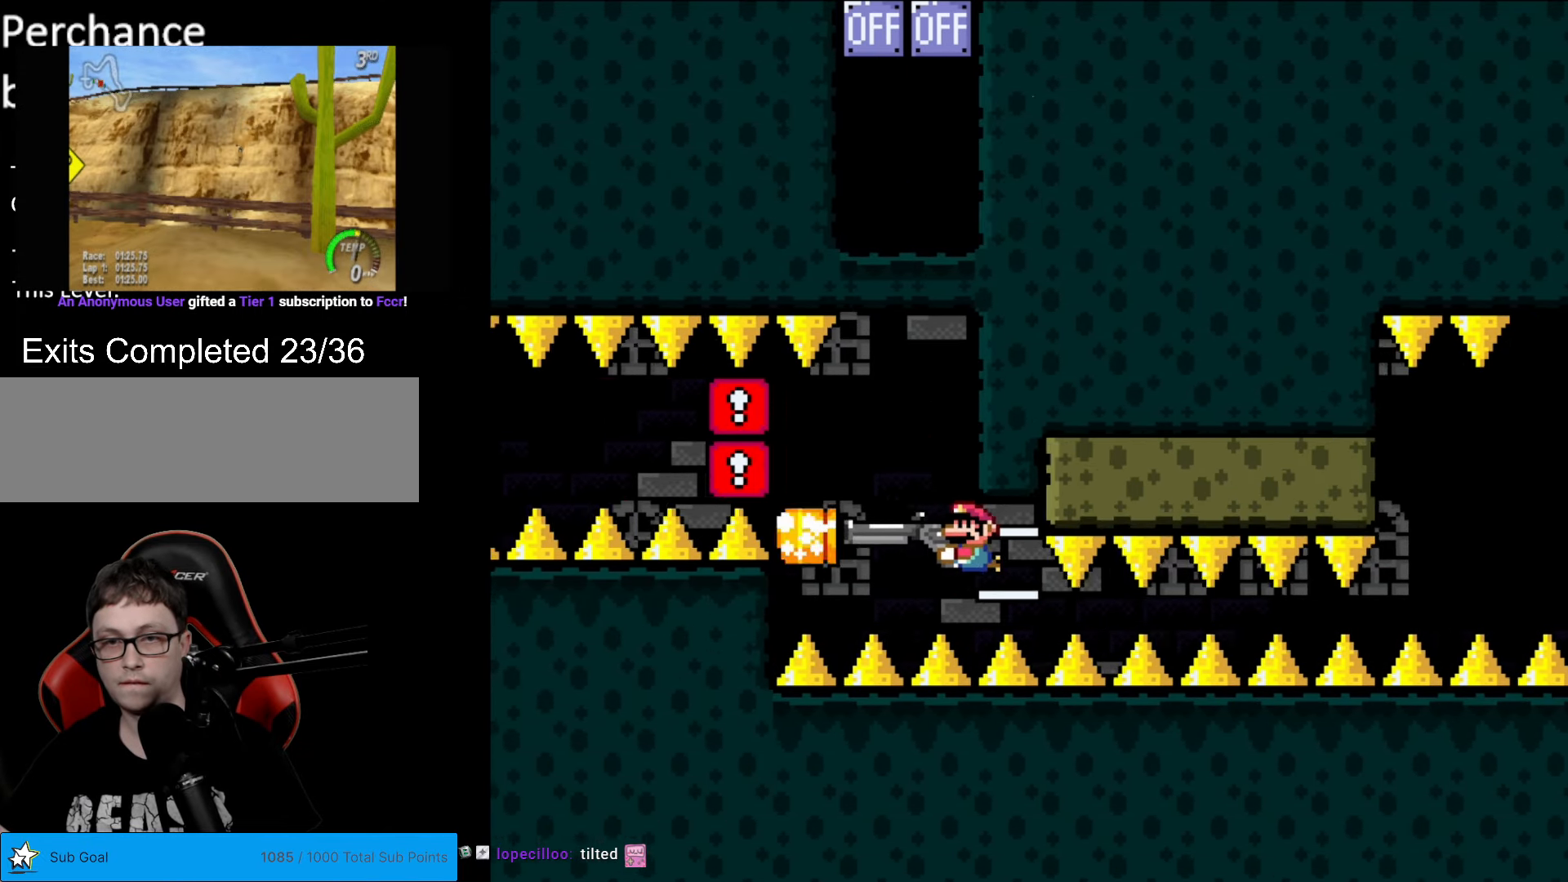
{"buttons": ["Y"], "events": [[87, "L1", "up"], [192, "L1", "down"], [279, "L1", "up"], [367, "L1", "down"], [472, "L1", "up"]]}
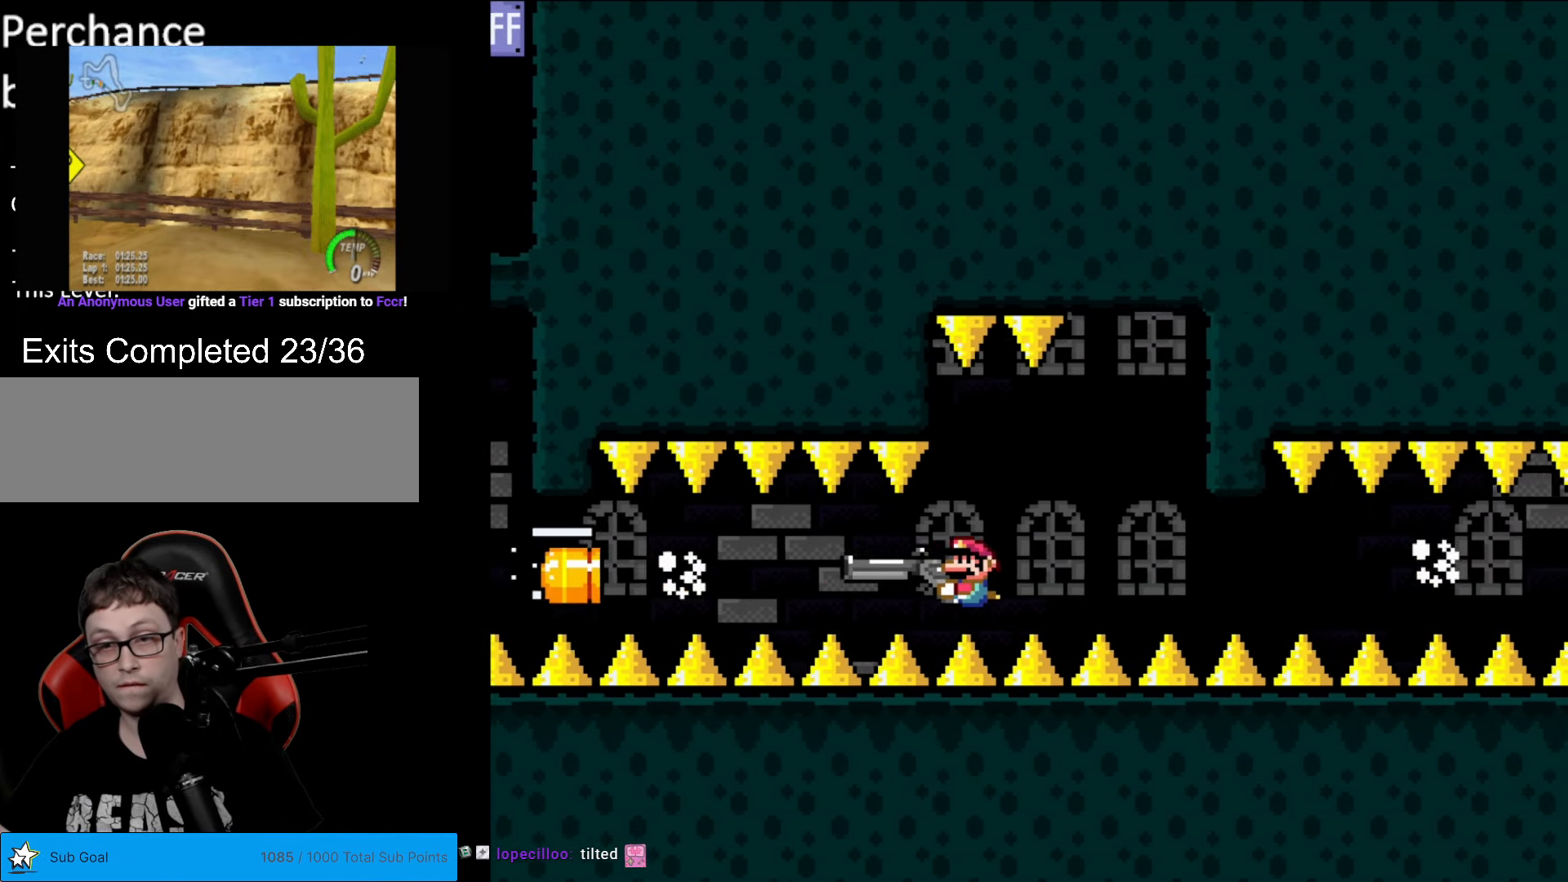
{"buttons": ["Y", "DPAD_RIGHT"], "events": [[157, "DPAD_LEFT", "down"], [402, "DPAD_LEFT", "up"], [472, "DPAD_RIGHT", "down"]]}
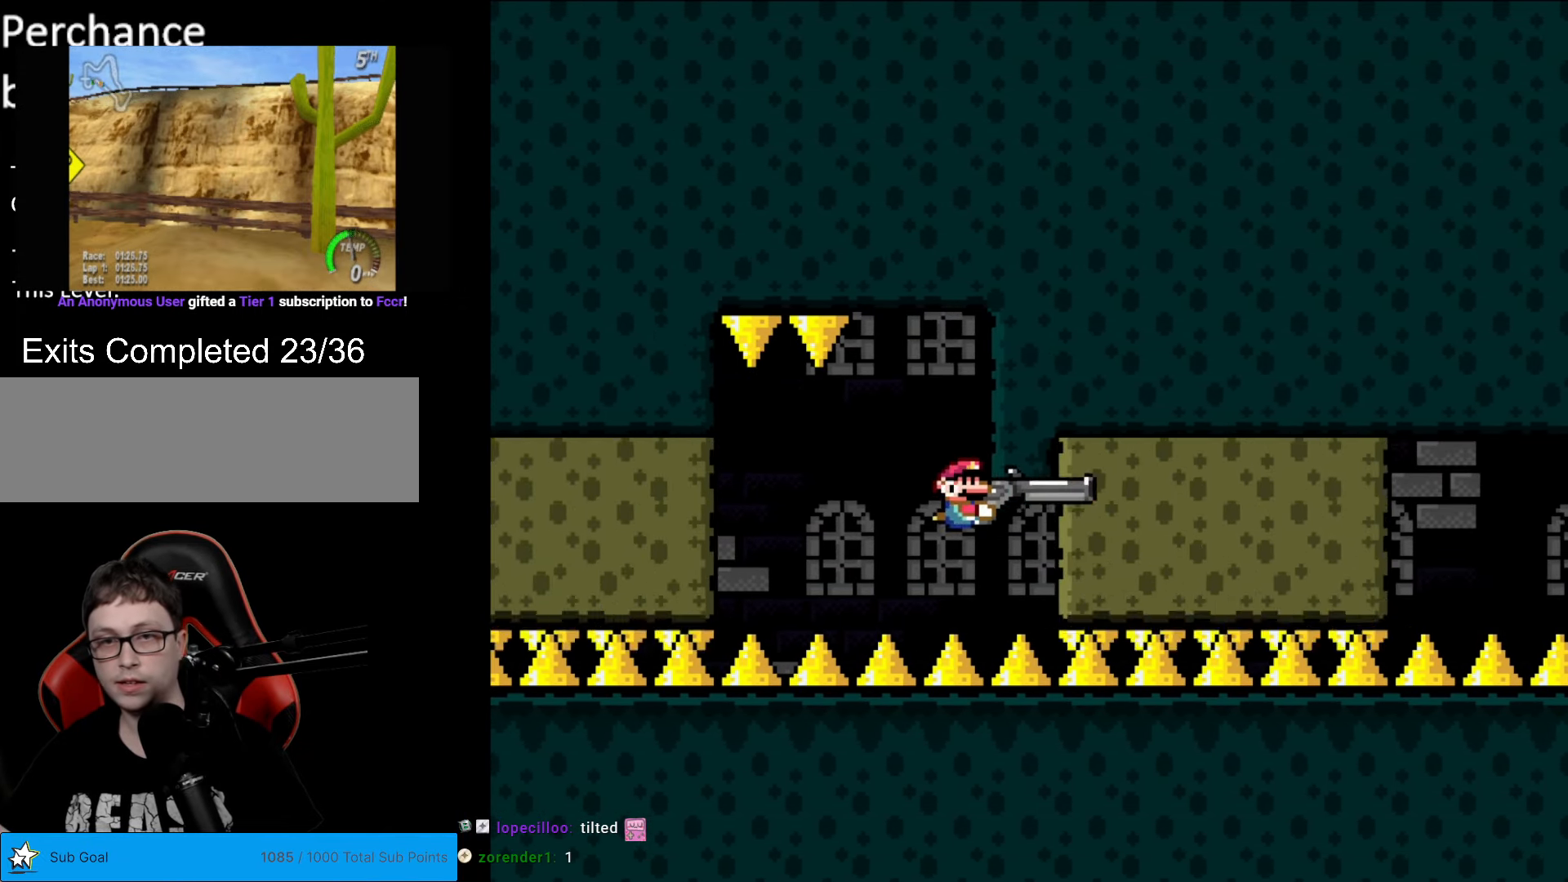
{"buttons": ["Y", "DPAD_DOWN"], "events": [[104, "DPAD_RIGHT", "up"], [419, "DPAD_DOWN", "down"]]}
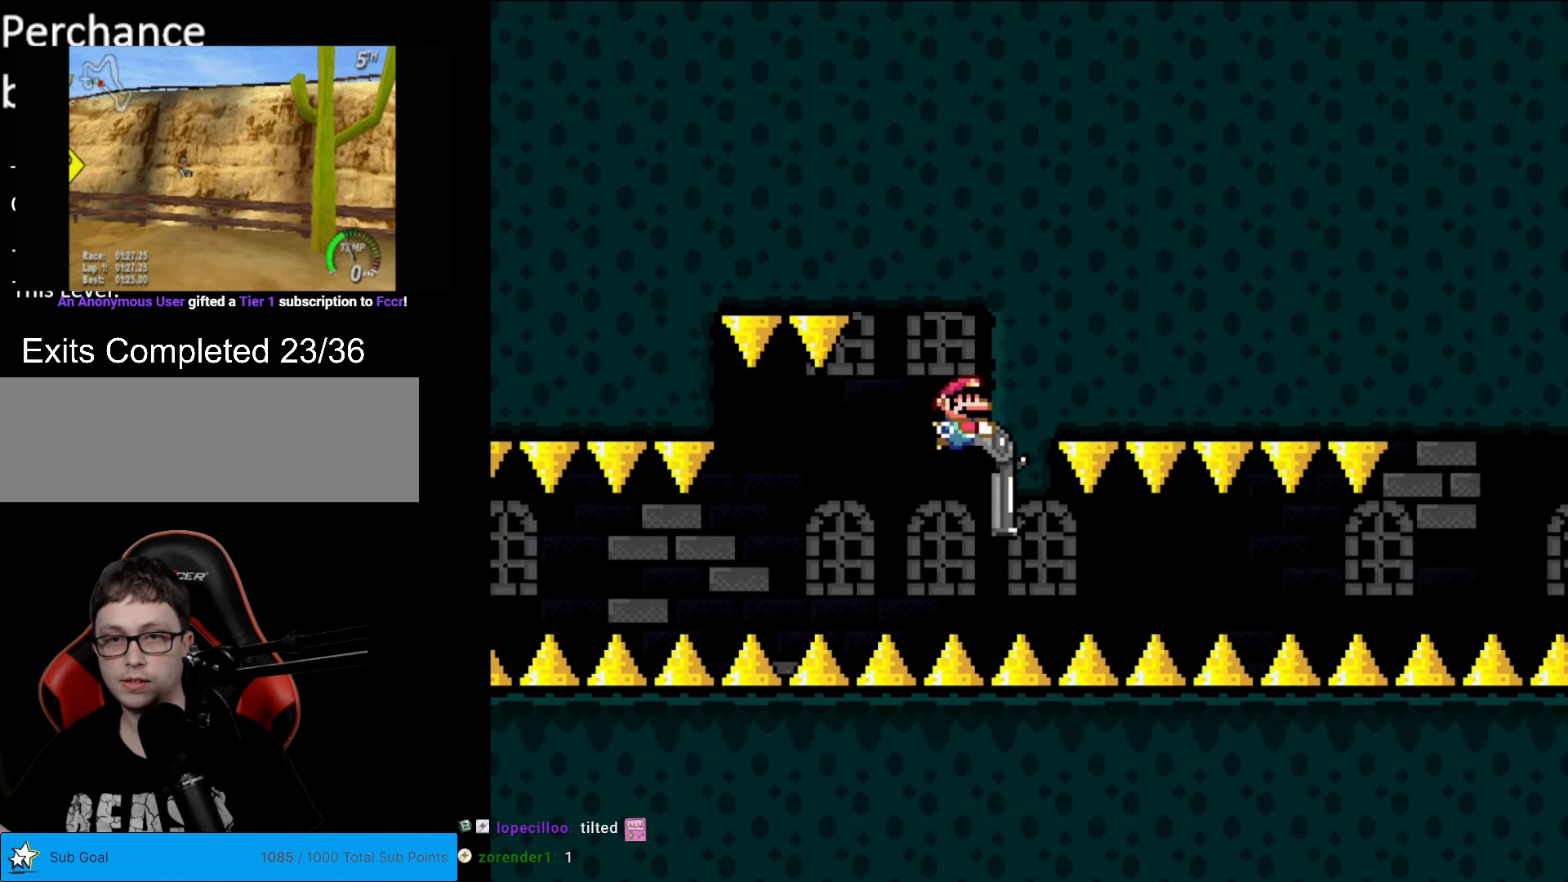
{"buttons": ["Y"], "events": [[332, "DPAD_LEFT", "down"], [367, "DPAD_DOWN", "up"], [437, "DPAD_LEFT", "up"]]}
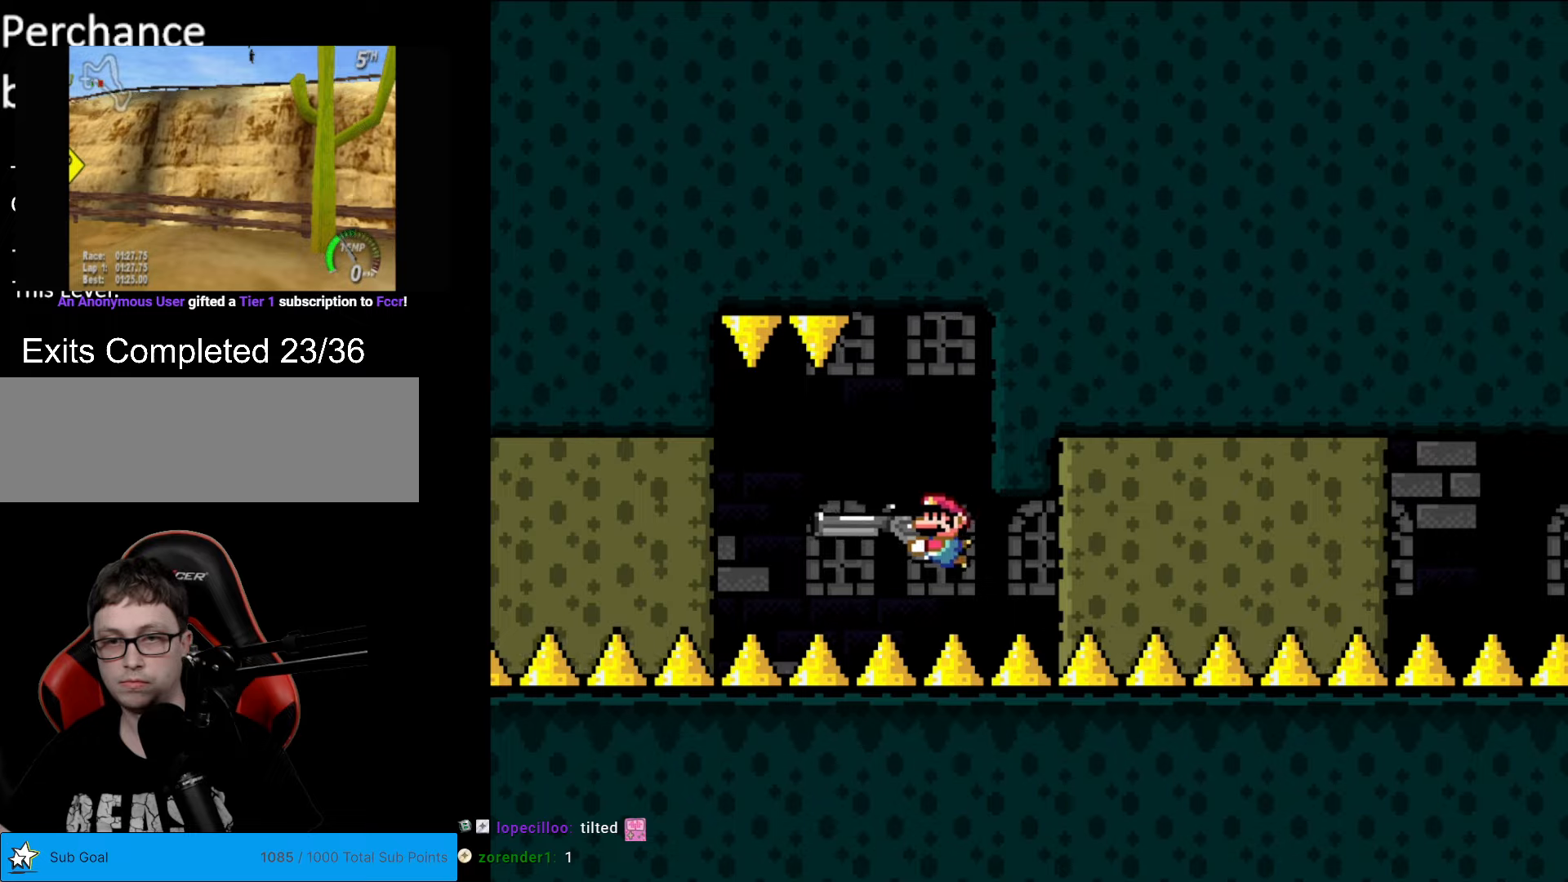
{"buttons": ["Y", "L1"], "events": [[52, "L1", "down"], [175, "L1", "up"], [280, "L1", "down"], [367, "L1", "up"], [455, "L1", "down"]]}
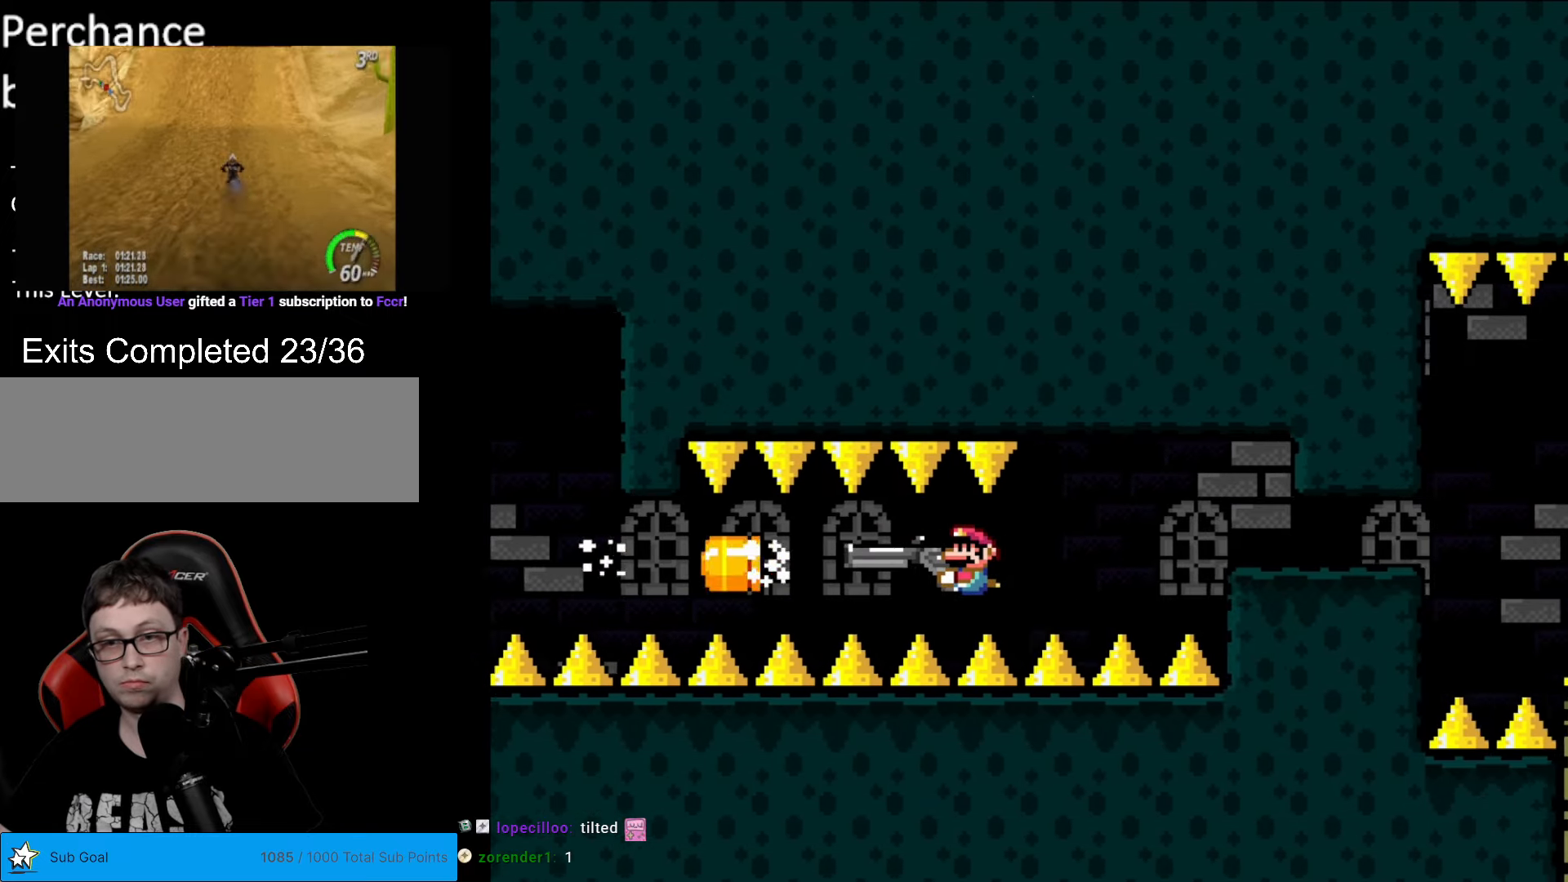
{"buttons": ["Y", "DPAD_DOWN", "DPAD_RIGHT"], "events": [[52, "L1", "up"], [332, "DPAD_RIGHT", "down"], [472, "DPAD_DOWN", "down"]]}
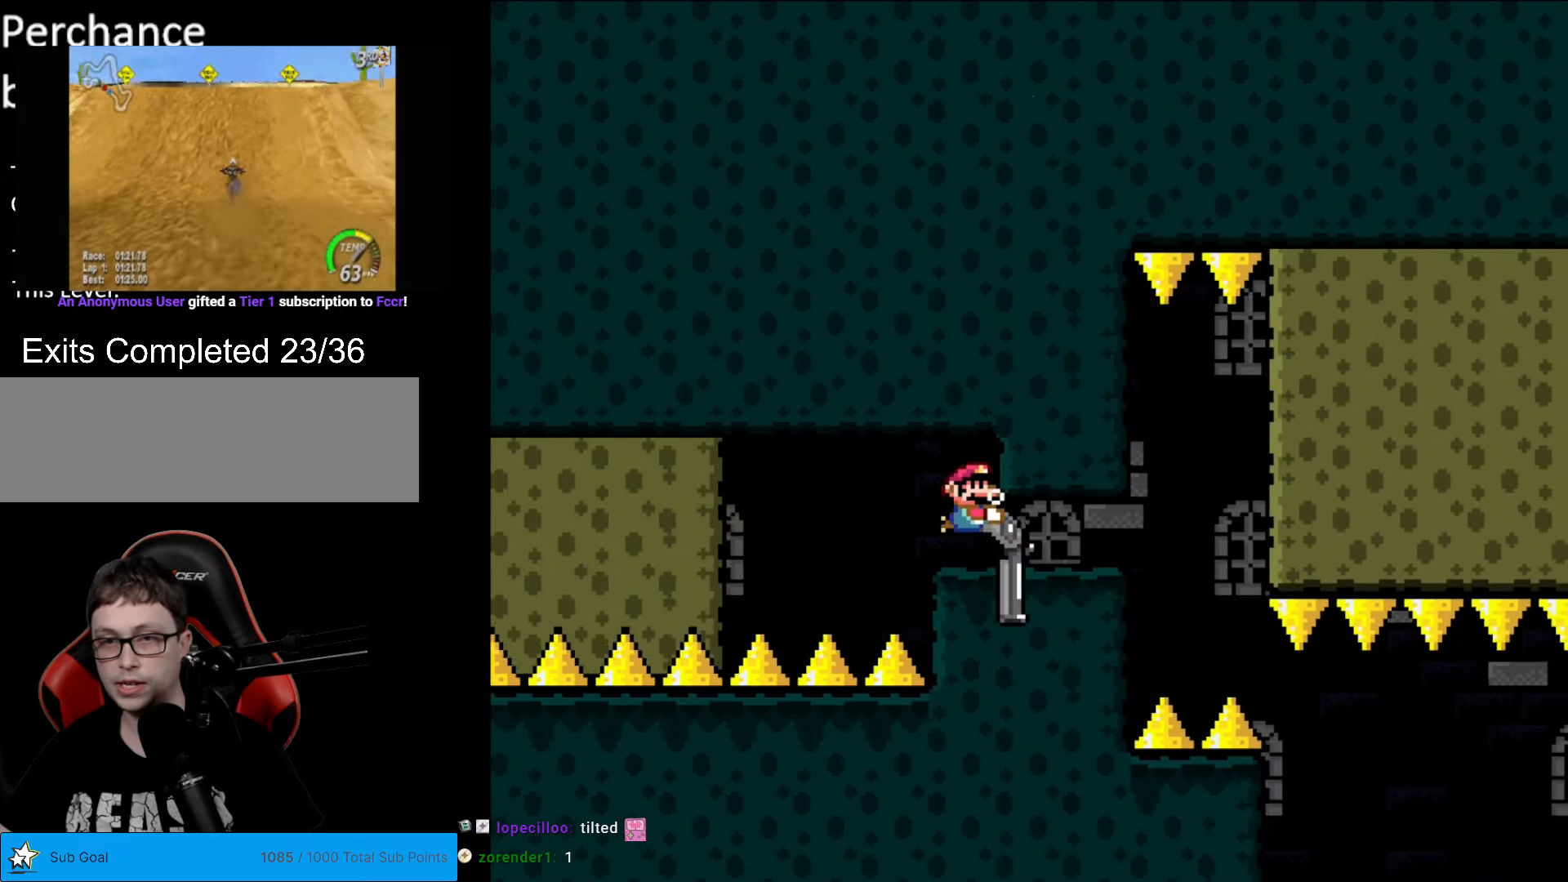
{"buttons": ["Y"], "events": [[210, "DPAD_DOWN", "up"], [437, "DPAD_RIGHT", "up"]]}
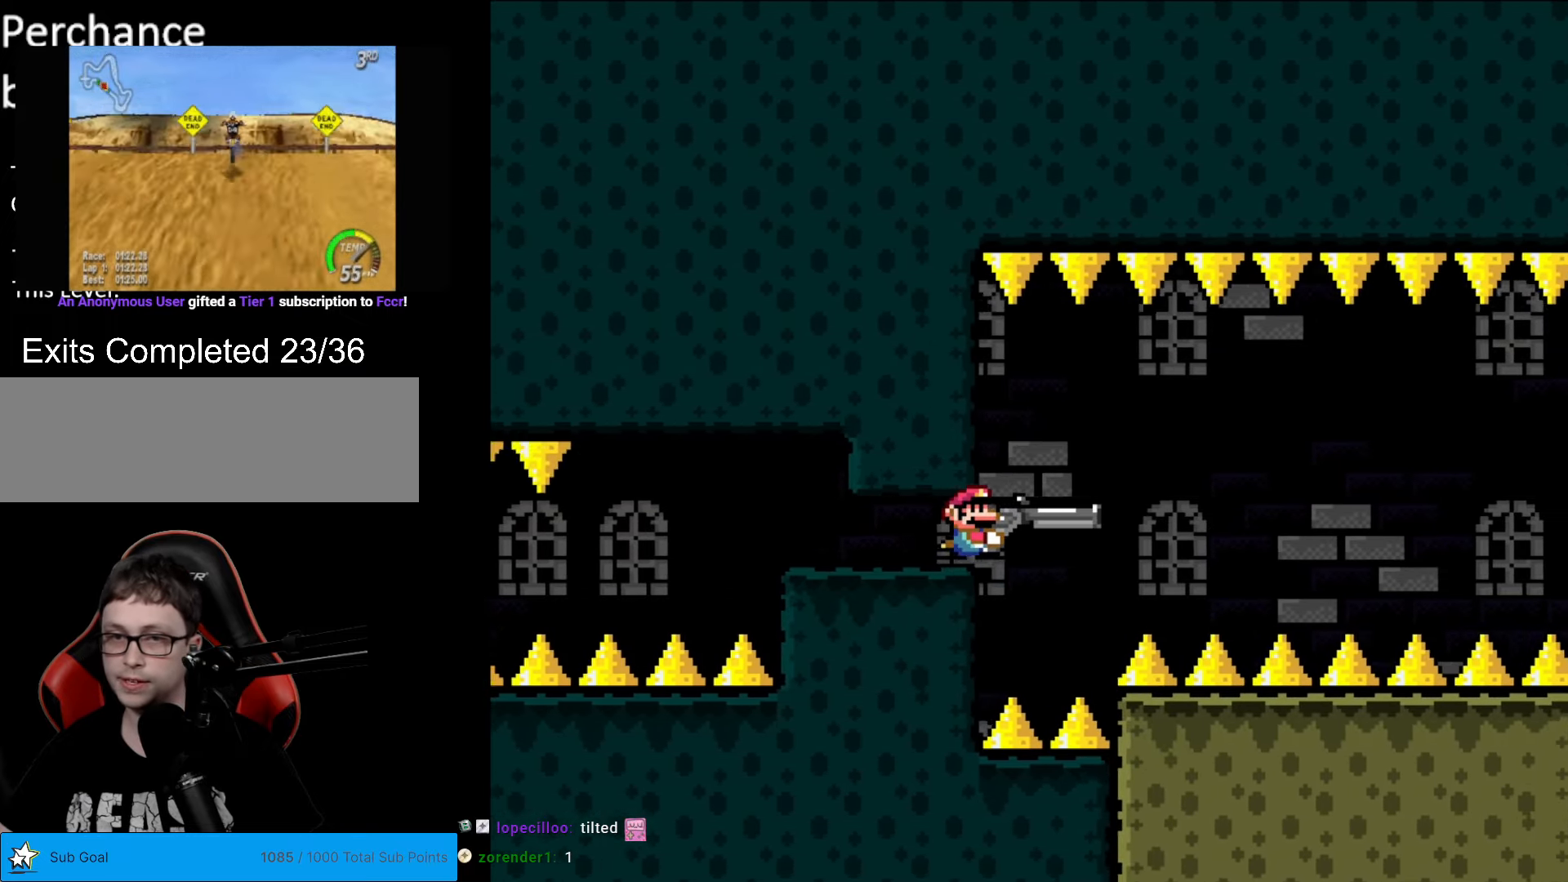
{"buttons": ["Y", "DPAD_LEFT"], "events": [[157, "DPAD_LEFT", "down"]]}
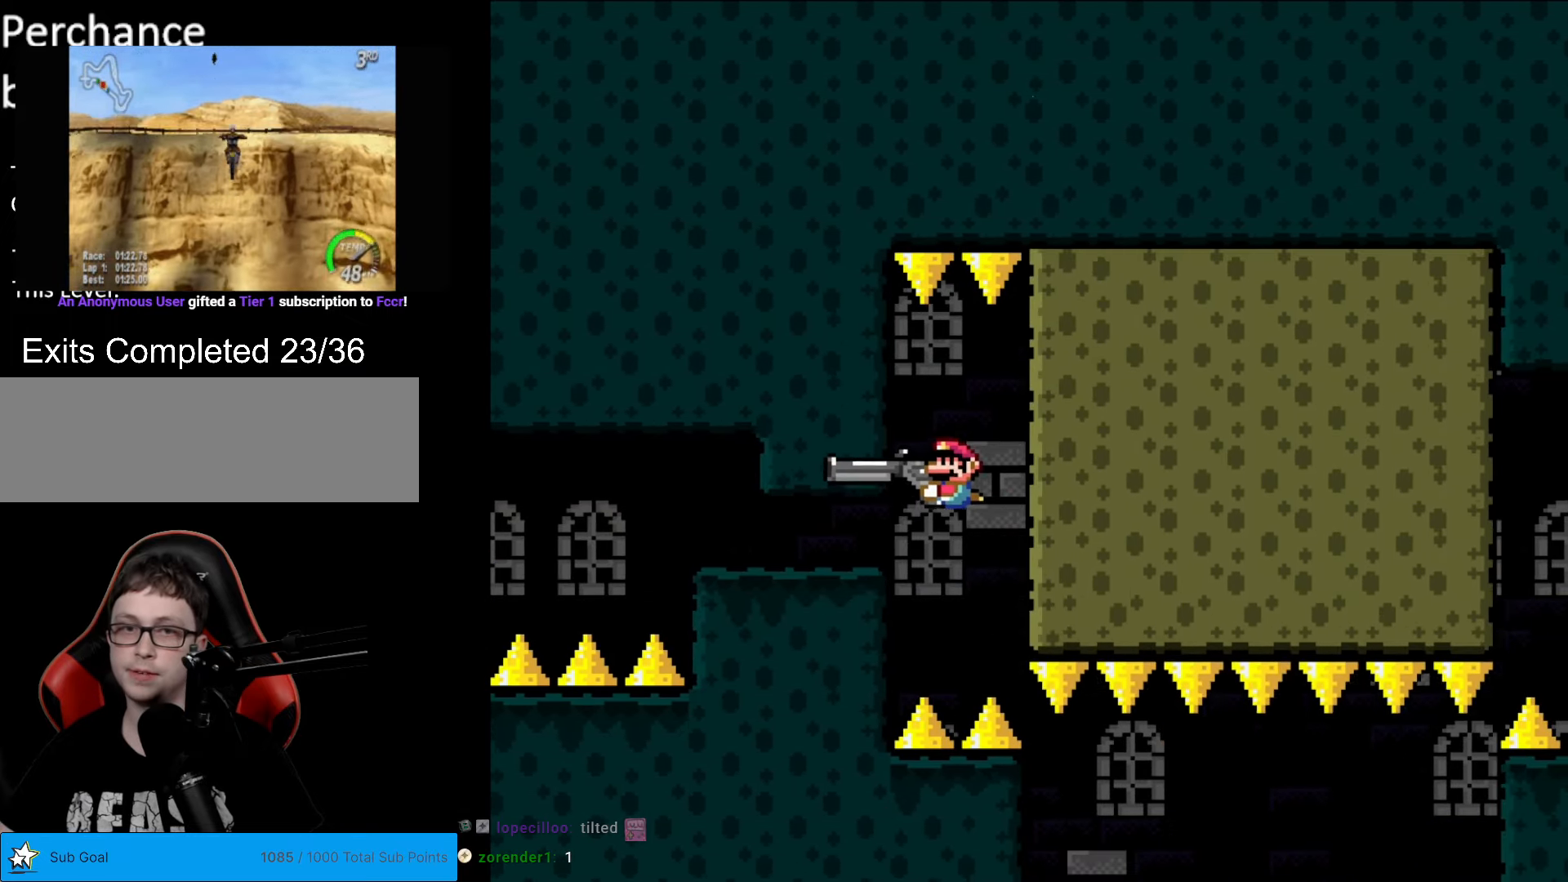
{"buttons": ["Y"], "events": [[52, "DPAD_LEFT", "up"], [402, "DPAD_DOWN", "down"], [472, "DPAD_DOWN", "up"]]}
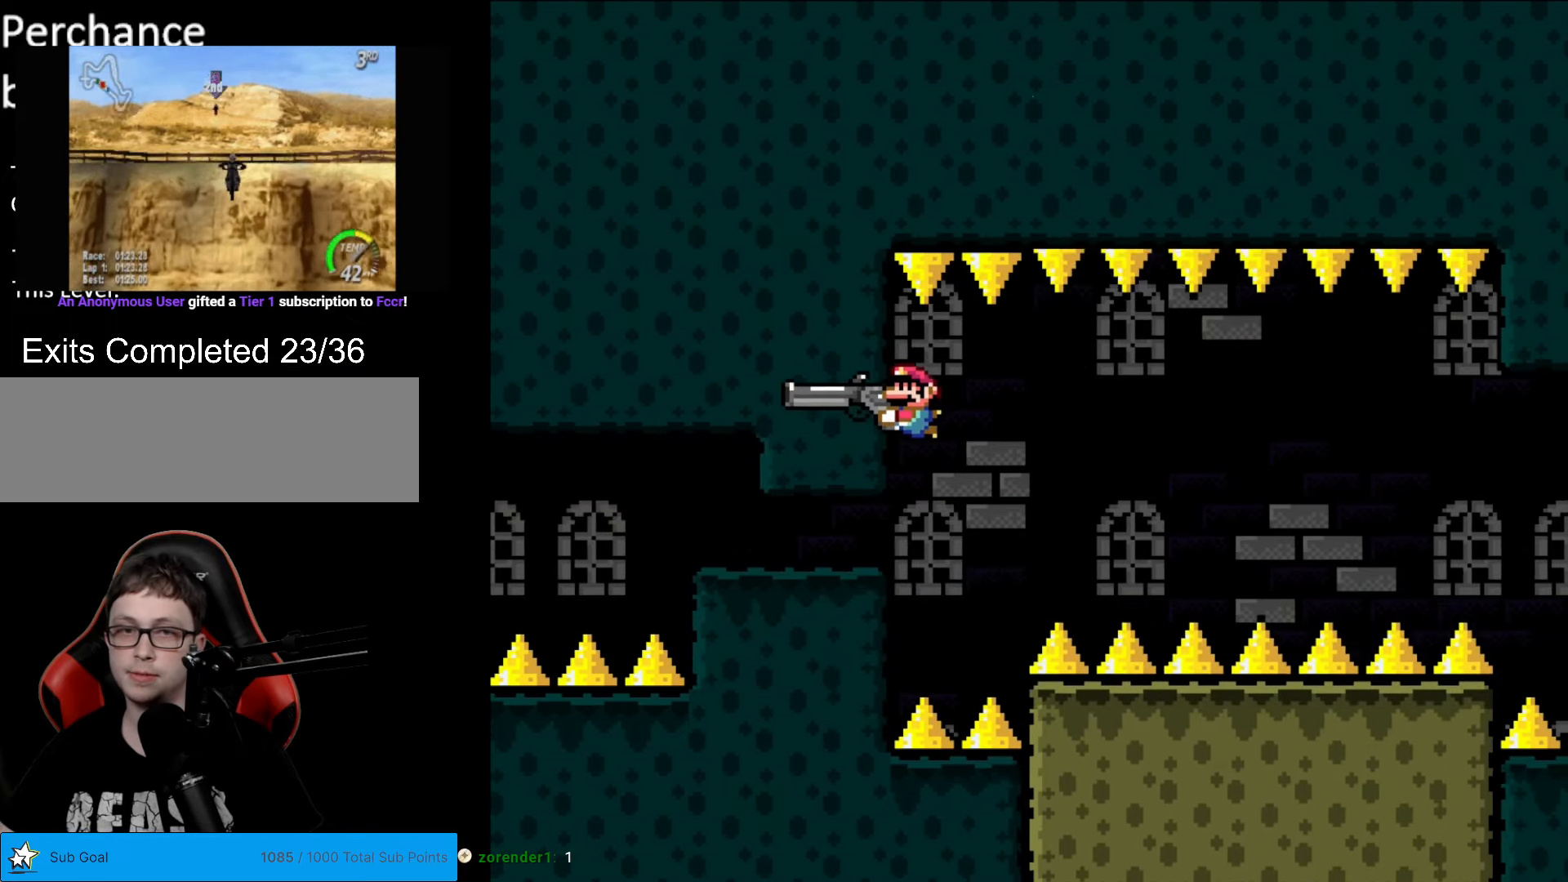
{"buttons": ["Y"], "events": [[315, "DPAD_DOWN", "down"], [385, "DPAD_DOWN", "up"]]}
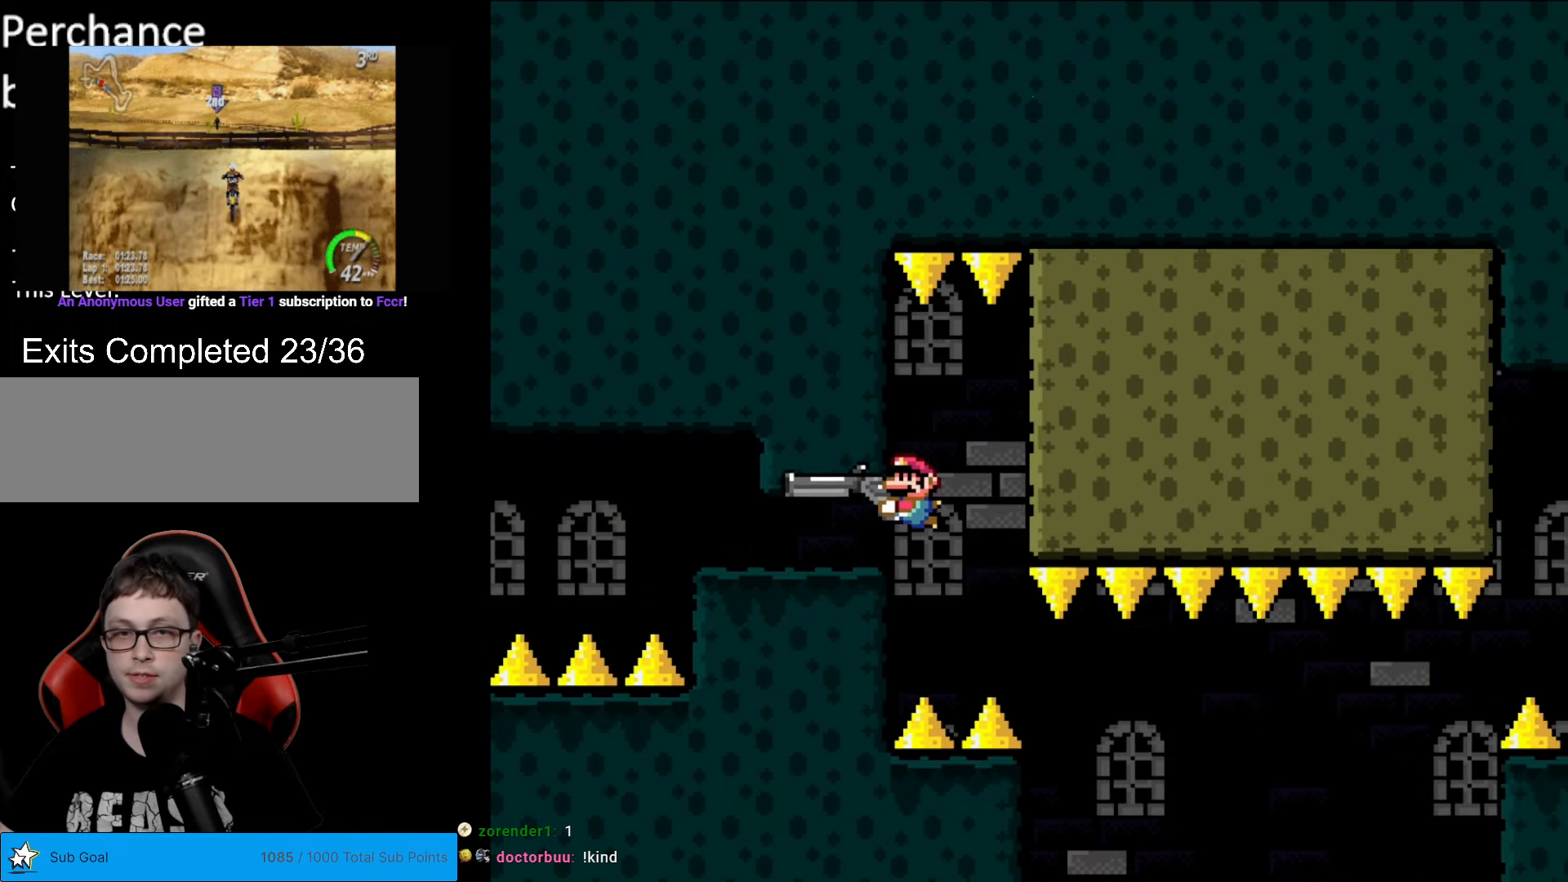
{"buttons": ["Y"], "events": [[192, "L1", "down"], [297, "L1", "up"]]}
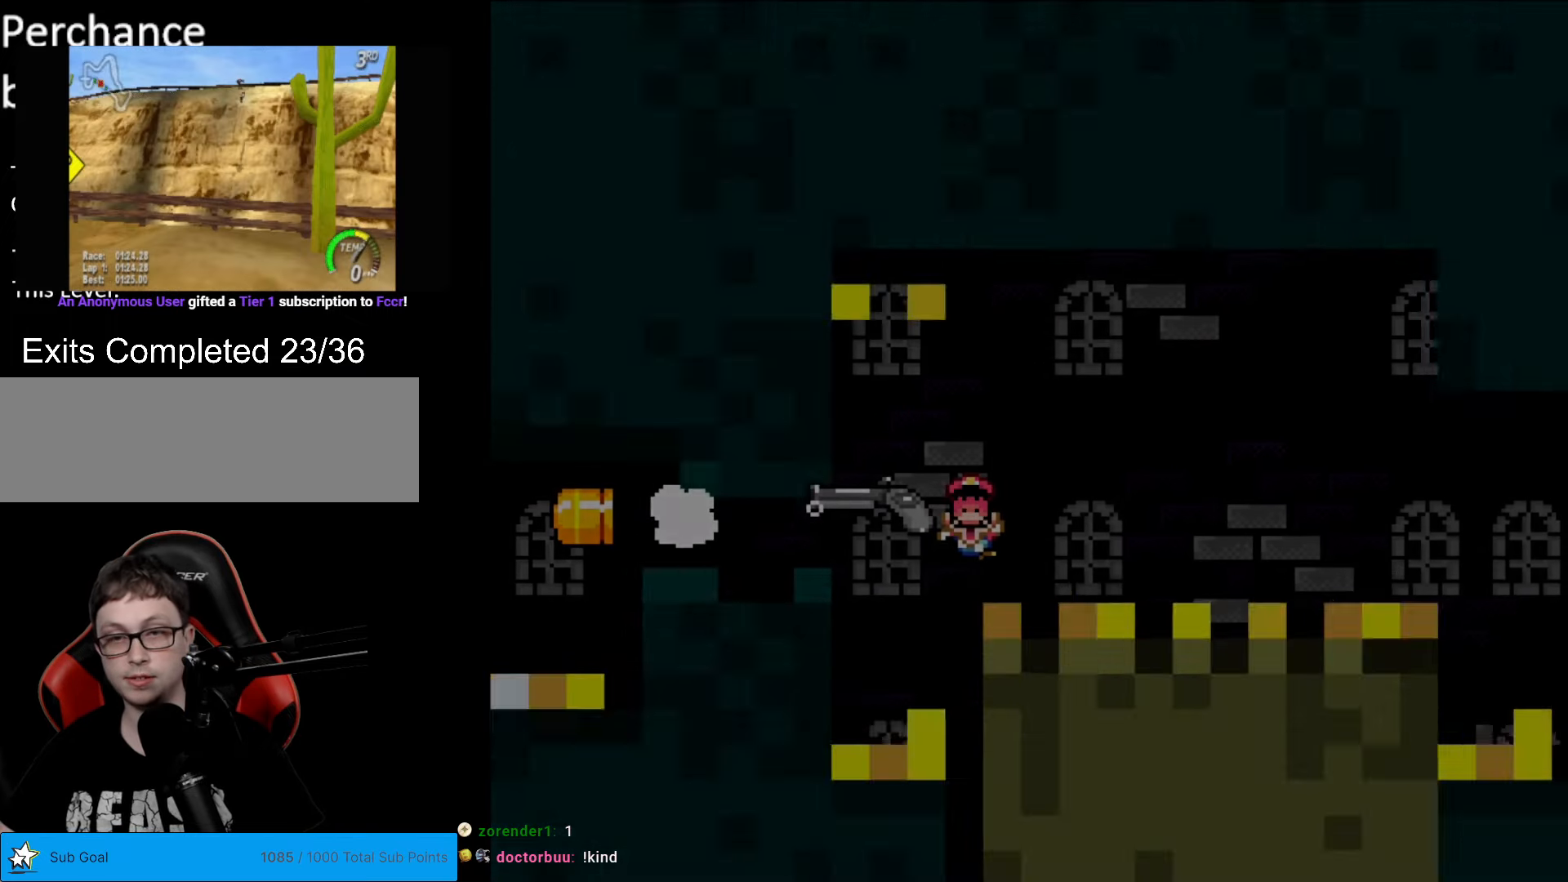
{"buttons": ["Y"], "events": []}
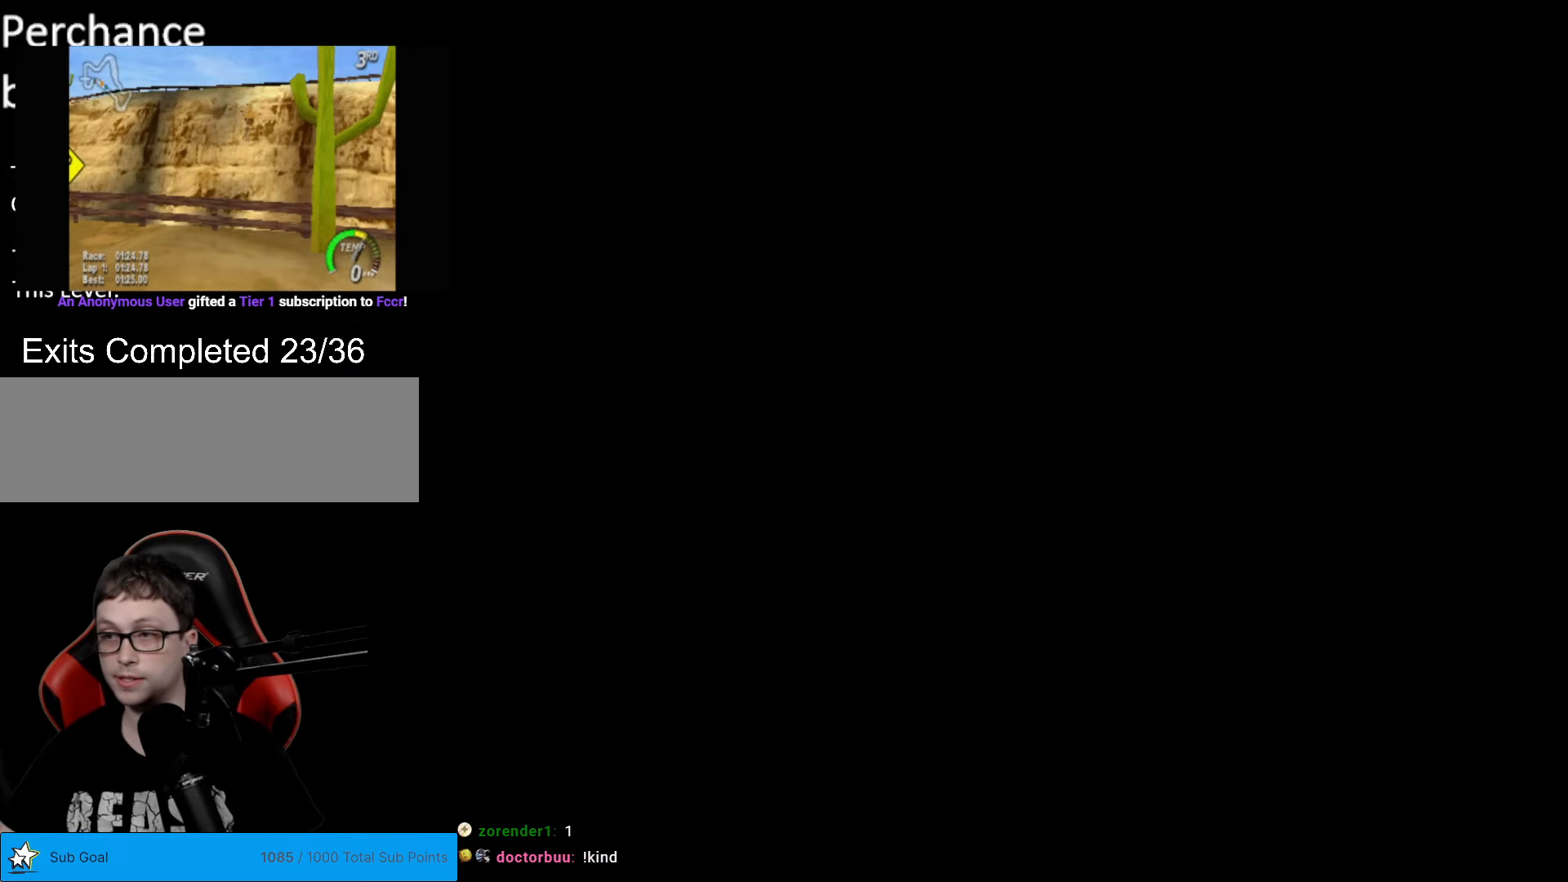
{"buttons": ["Y"], "events": [[35, "Y", "up"], [472, "Y", "down"]]}
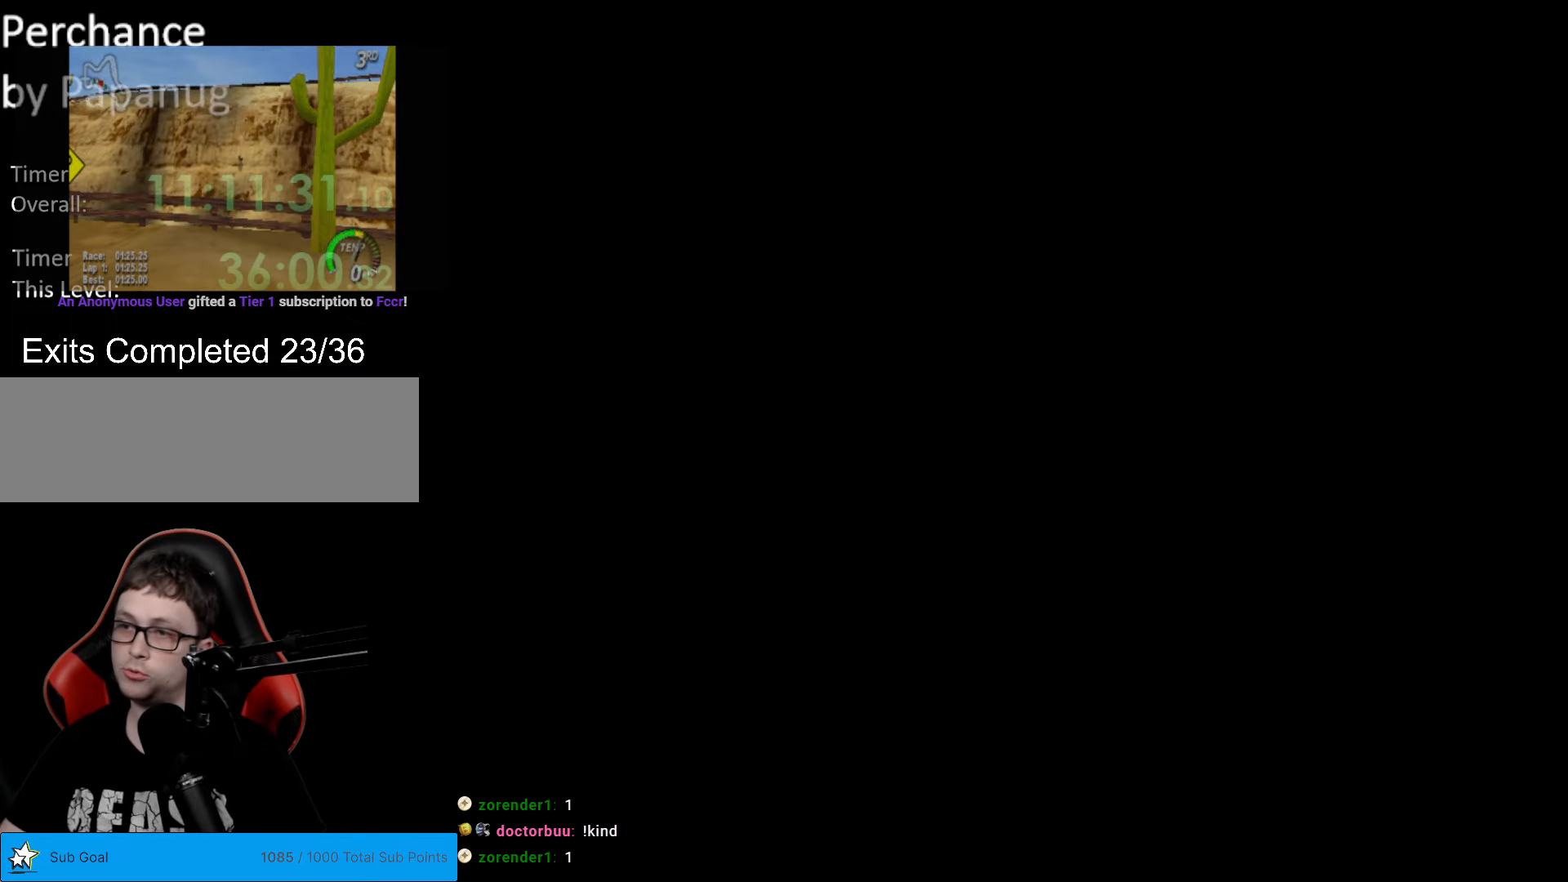
{"buttons": ["Y"], "events": []}
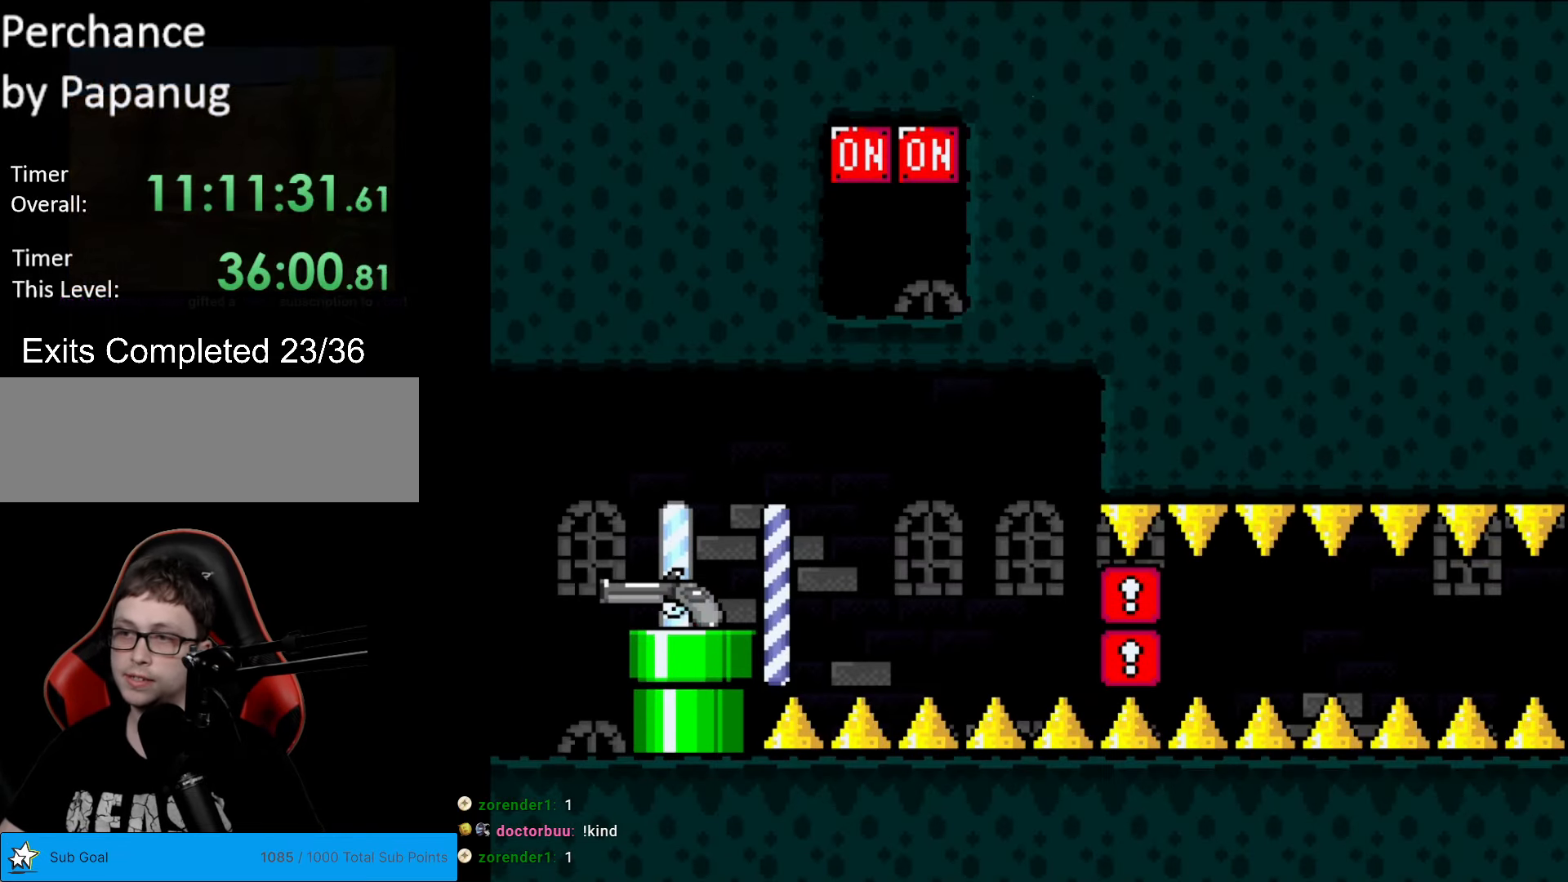
{"buttons": ["Y", "DPAD_UP"], "events": [[437, "DPAD_UP", "down"]]}
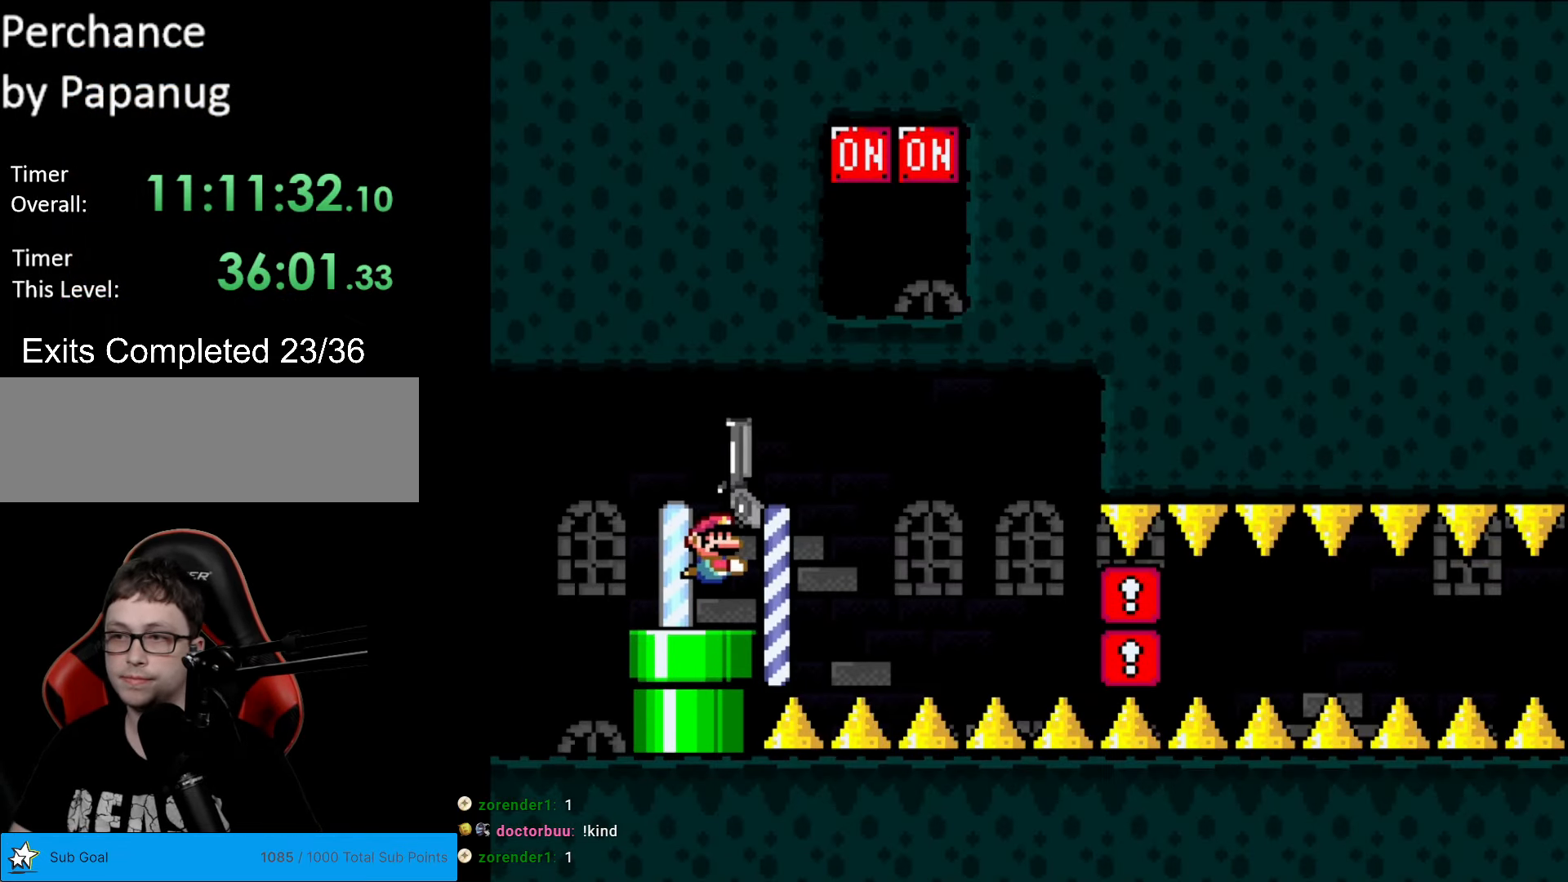
{"buttons": ["Y", "DPAD_UP"], "events": []}
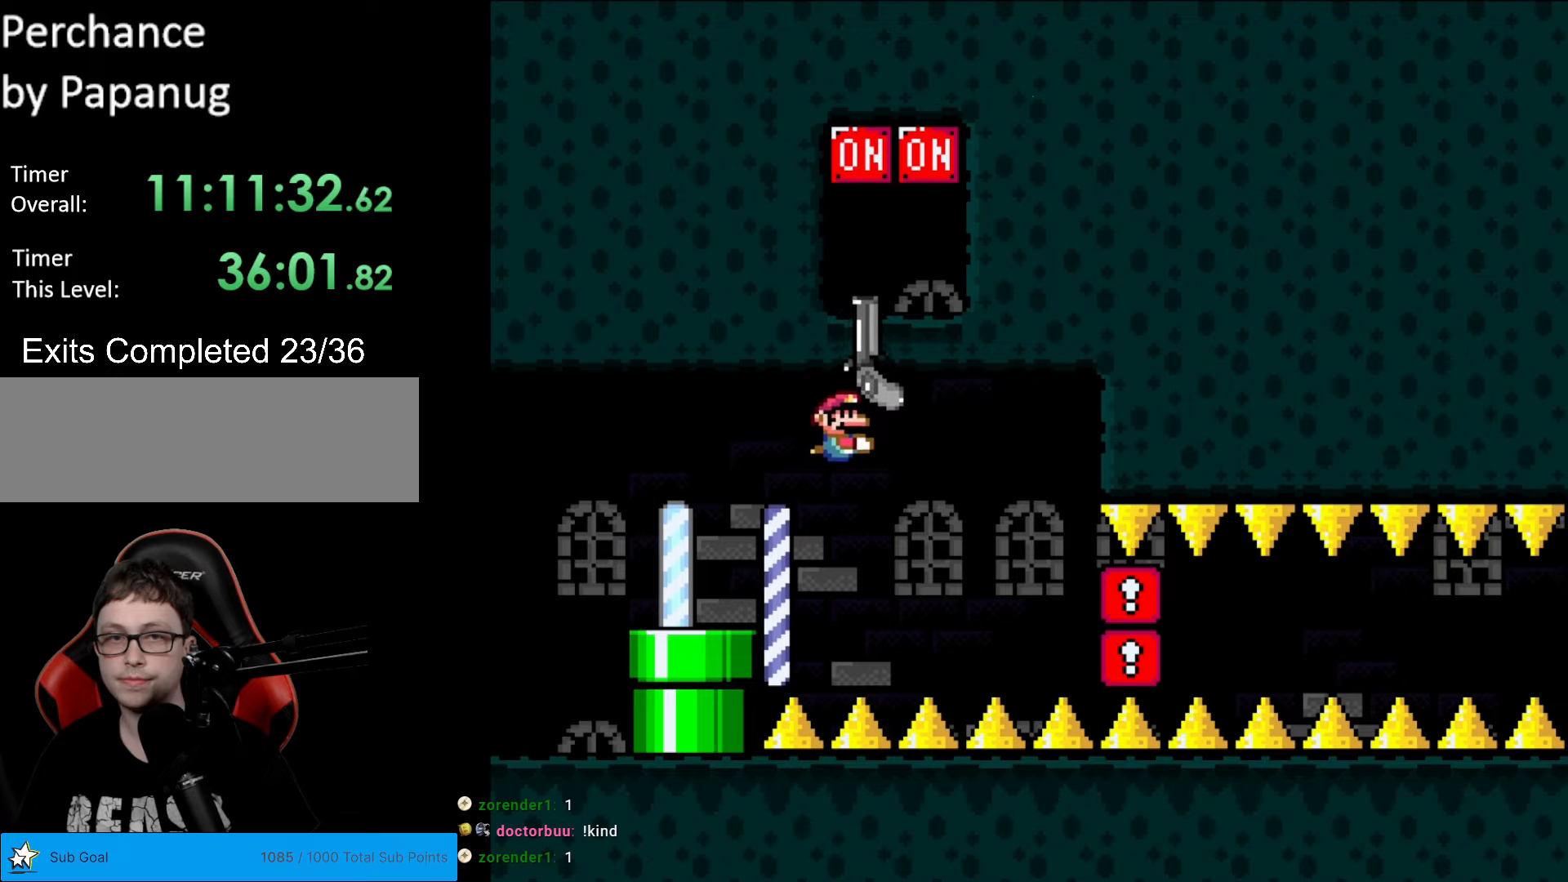
{"buttons": ["Y", "DPAD_DOWN"], "events": [[158, "L1", "down"], [210, "DPAD_RIGHT", "down"], [210, "DPAD_UP", "up"], [245, "DPAD_DOWN", "down"], [245, "DPAD_RIGHT", "up"], [245, "L1", "up"]]}
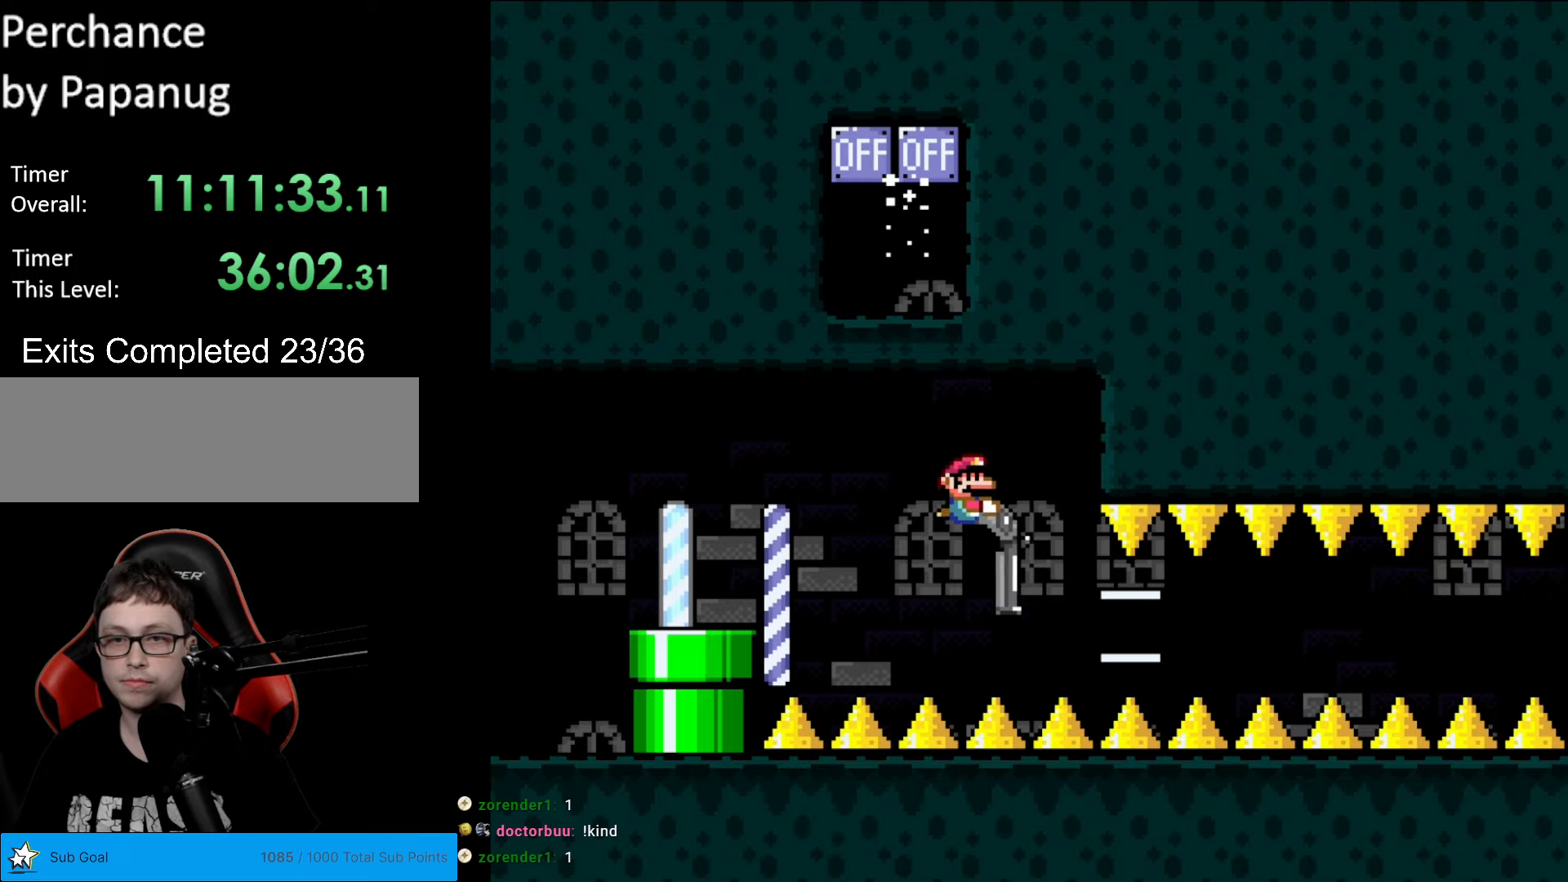
{"buttons": ["Y", "L1"], "events": [[315, "DPAD_LEFT", "down"], [350, "DPAD_DOWN", "up"], [385, "DPAD_LEFT", "up"], [490, "L1", "down"]]}
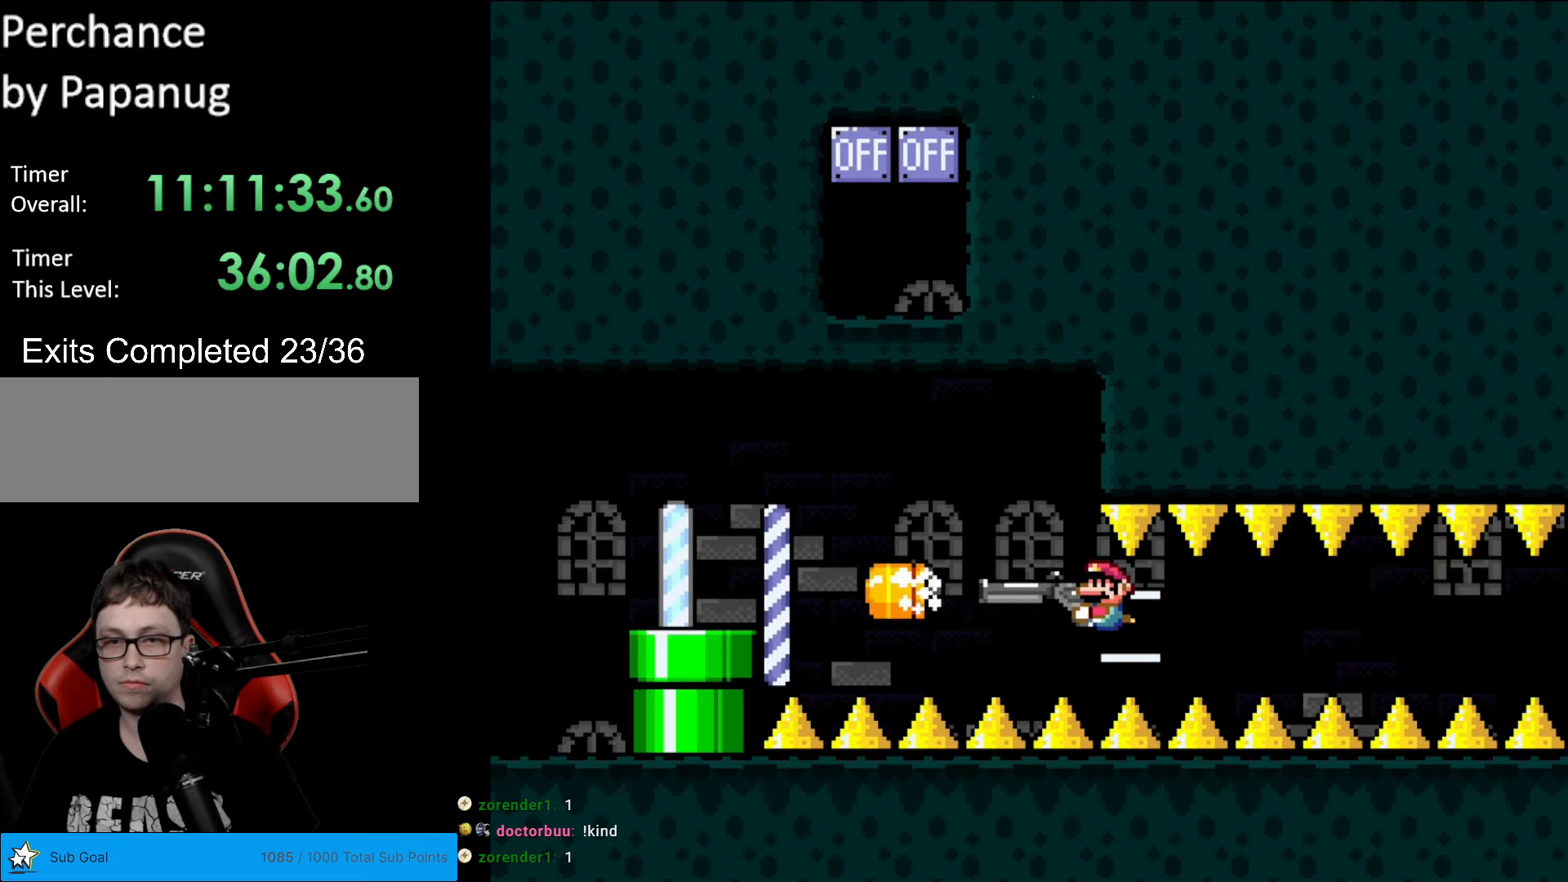
{"buttons": ["Y"], "events": [[88, "L1", "up"], [158, "L1", "down"], [280, "L1", "up"], [368, "L1", "down"], [473, "L1", "up"]]}
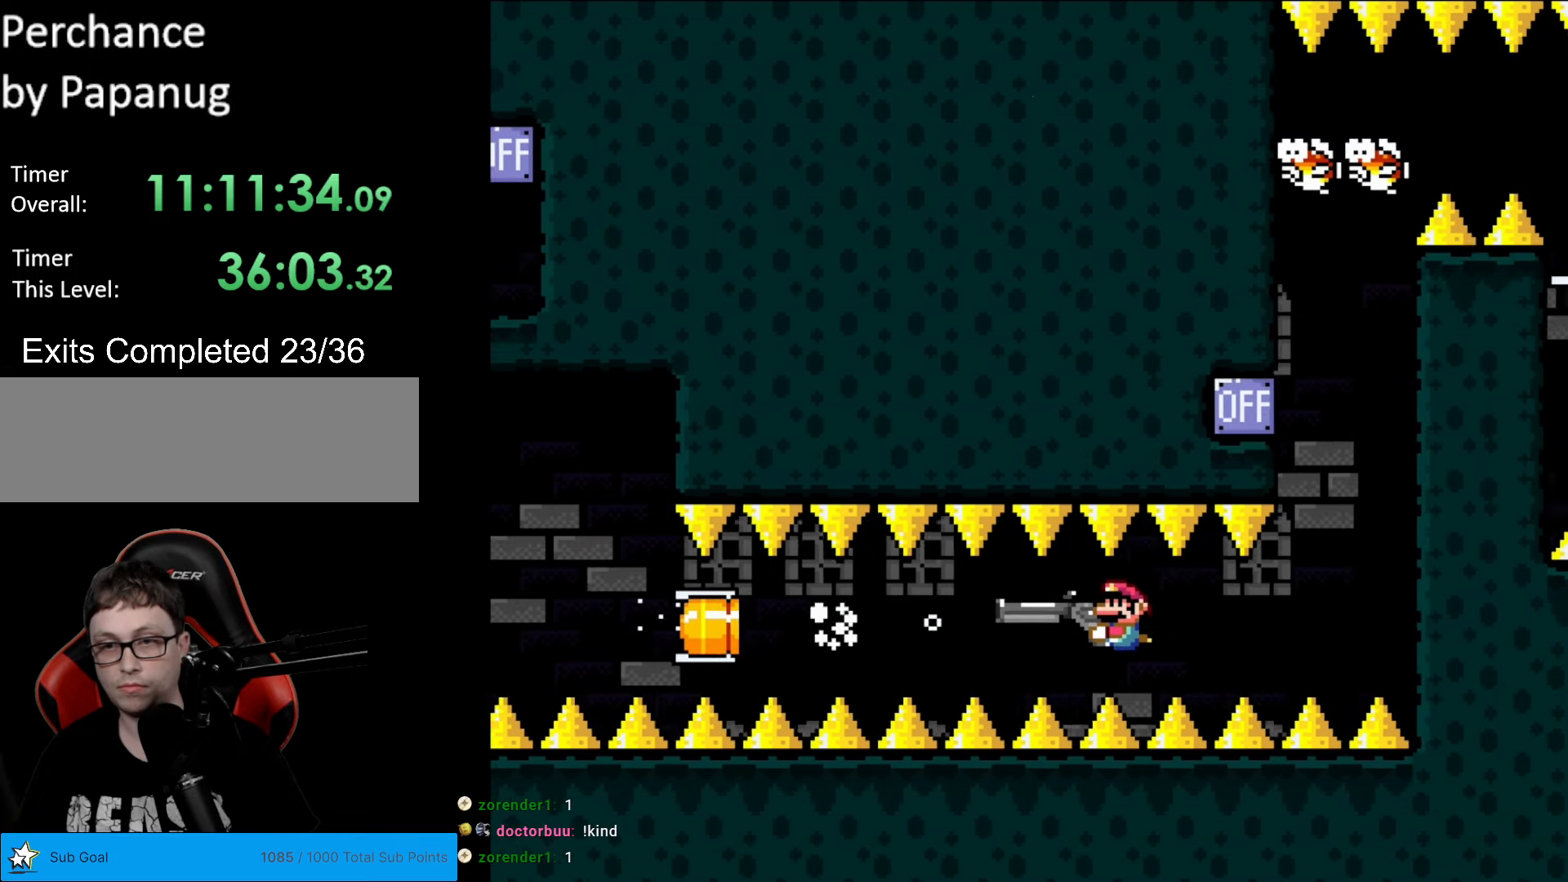
{"buttons": ["Y", "DPAD_LEFT"], "events": [[88, "L1", "down"], [175, "L1", "up"], [245, "DPAD_RIGHT", "down"], [420, "DPAD_RIGHT", "up"], [473, "DPAD_LEFT", "down"]]}